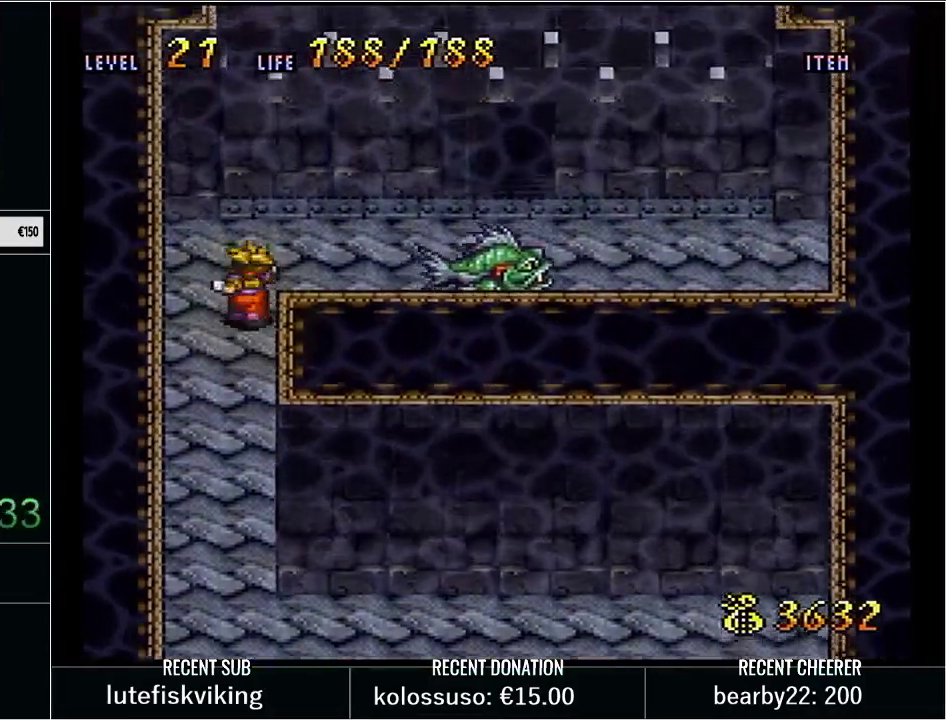
Gameplay with a controller (Nintendo layout); each line is a JSON object with the inputs held at the frame after it. "events" lists button and stick changes between this image and that frame as [ms after this image, input, new state], when the widget could be followed in between. Not read: L3 R3.
{"buttons": ["DPAD_RIGHT"], "events": [[33, "DPAD_UP", "up"], [350, "DPAD_UP", "down"], [483, "DPAD_UP", "up"]]}
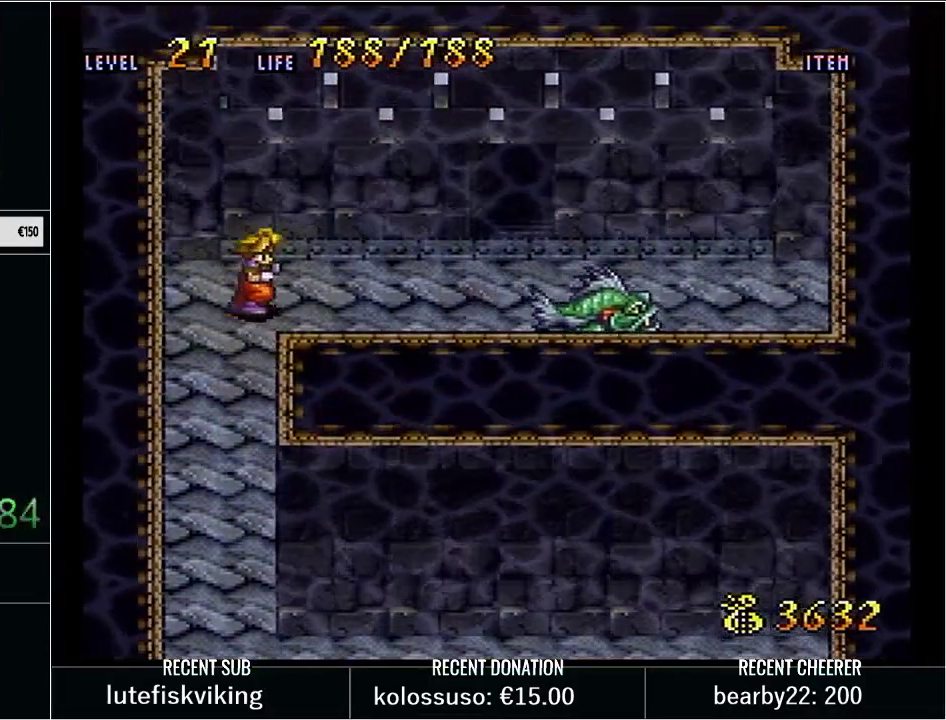
{"buttons": ["DPAD_RIGHT"], "events": []}
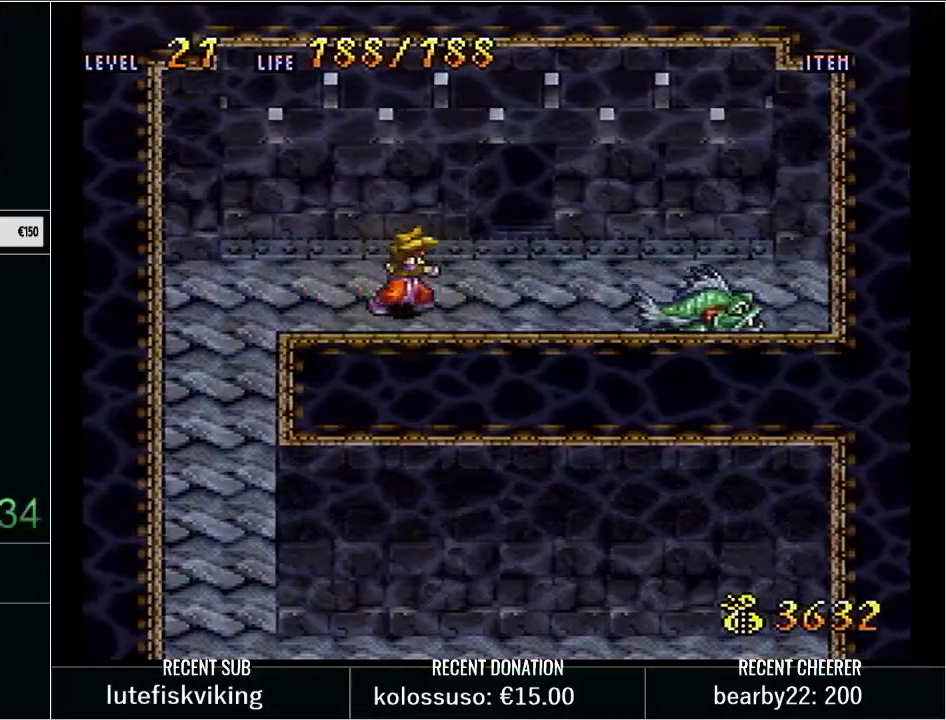
{"buttons": ["X", "Y"], "events": [[233, "DPAD_UP", "down"], [283, "DPAD_RIGHT", "up"], [317, "Y", "down"], [383, "X", "down"], [483, "DPAD_UP", "up"]]}
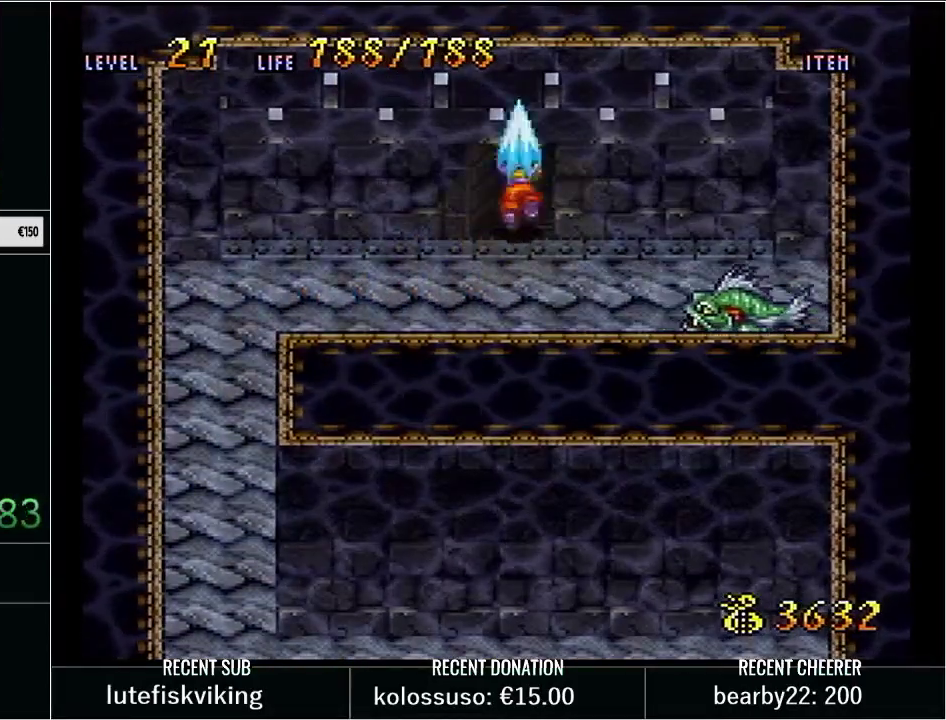
{"buttons": [], "events": [[33, "X", "up"], [33, "Y", "up"]]}
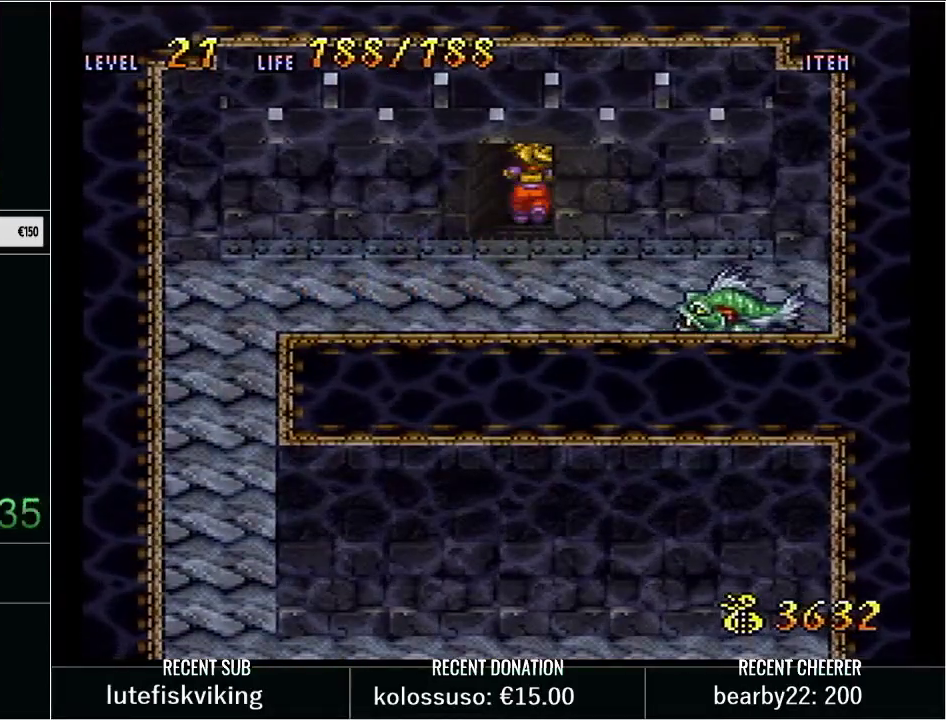
{"buttons": ["Y"], "events": [[467, "Y", "down"]]}
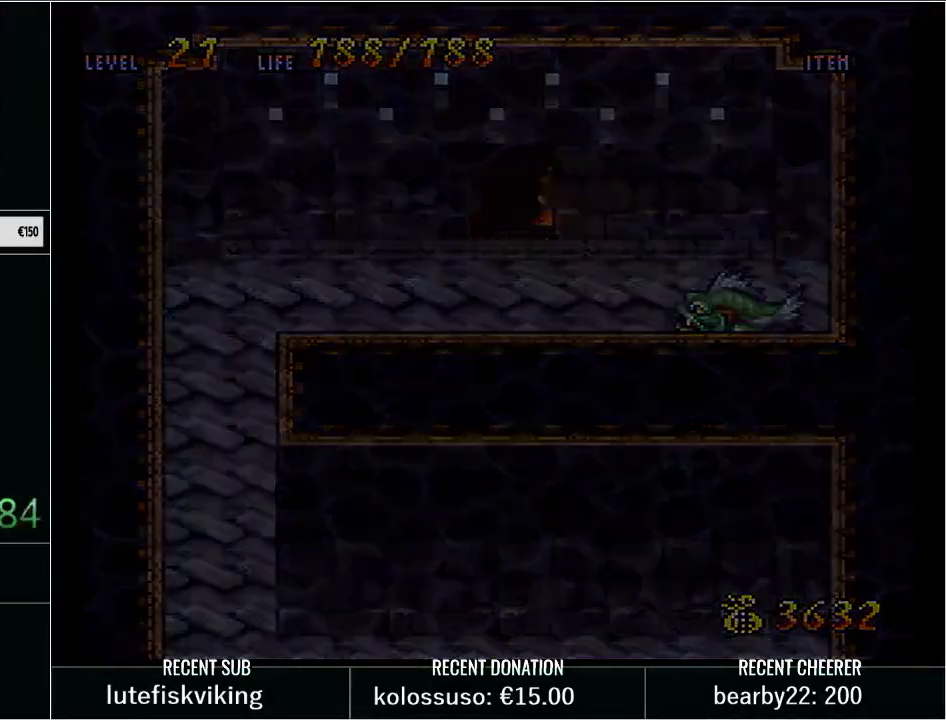
{"buttons": ["Y", "DPAD_DOWN", "DPAD_LEFT"], "events": [[133, "Y", "up"], [233, "Y", "down"], [267, "DPAD_LEFT", "down"], [317, "DPAD_DOWN", "down"], [317, "Y", "up"], [450, "Y", "down"]]}
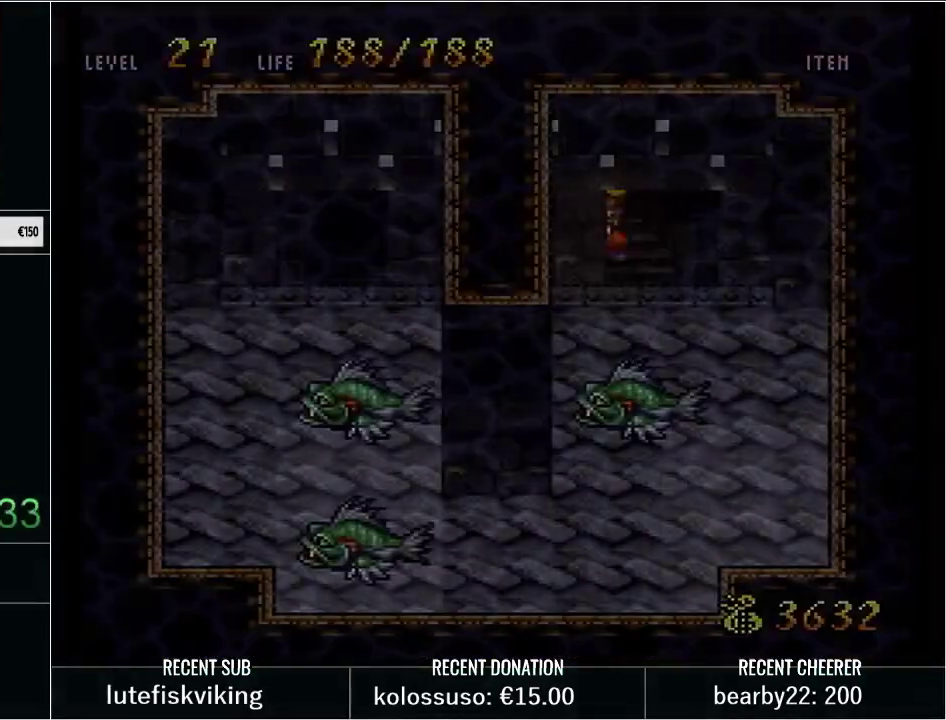
{"buttons": ["DPAD_DOWN", "DPAD_LEFT"], "events": [[17, "Y", "up"], [100, "Y", "down"], [200, "Y", "up"], [300, "Y", "down"], [417, "Y", "up"]]}
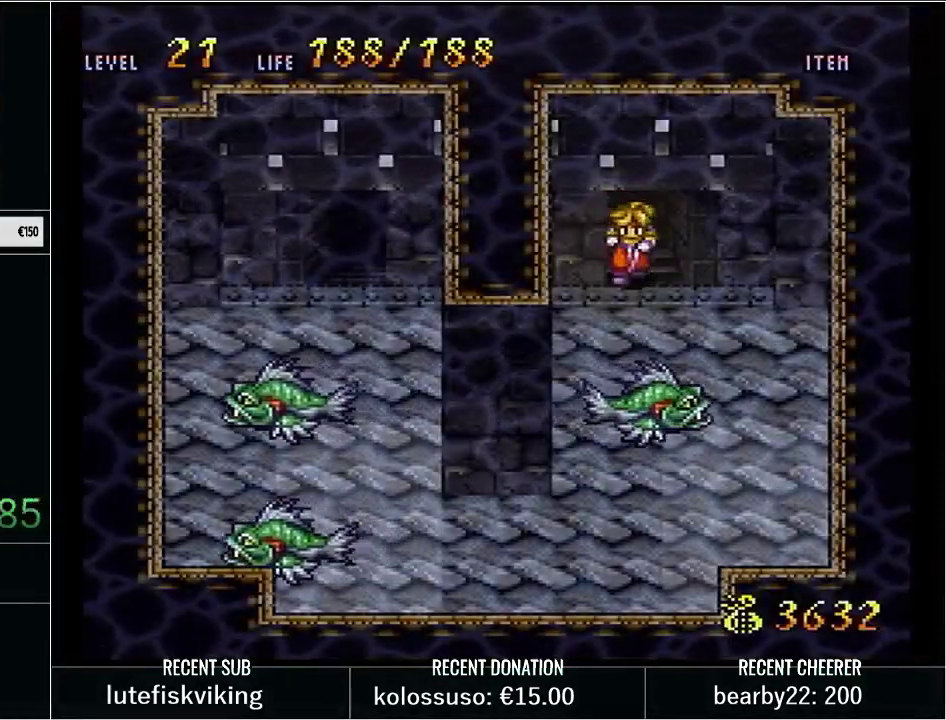
{"buttons": ["DPAD_DOWN", "DPAD_LEFT"], "events": [[17, "Y", "down"], [100, "Y", "up"], [167, "Y", "down"], [267, "Y", "up"], [383, "Y", "down"], [483, "Y", "up"]]}
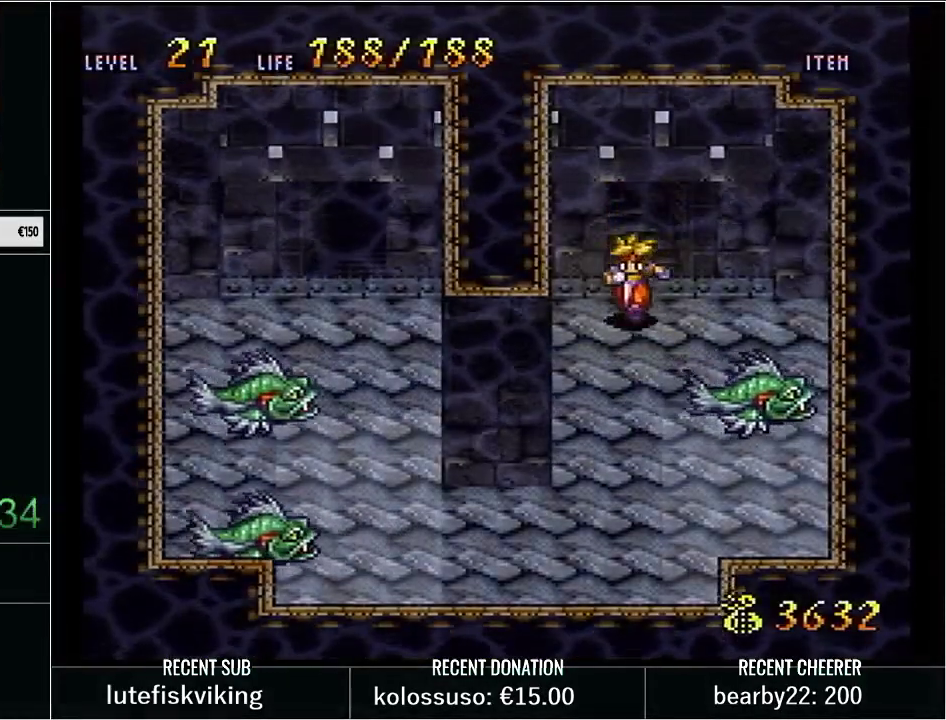
{"buttons": ["Y", "DPAD_LEFT"], "events": [[50, "Y", "down"], [200, "DPAD_LEFT", "up"], [483, "DPAD_DOWN", "up"], [483, "DPAD_LEFT", "down"]]}
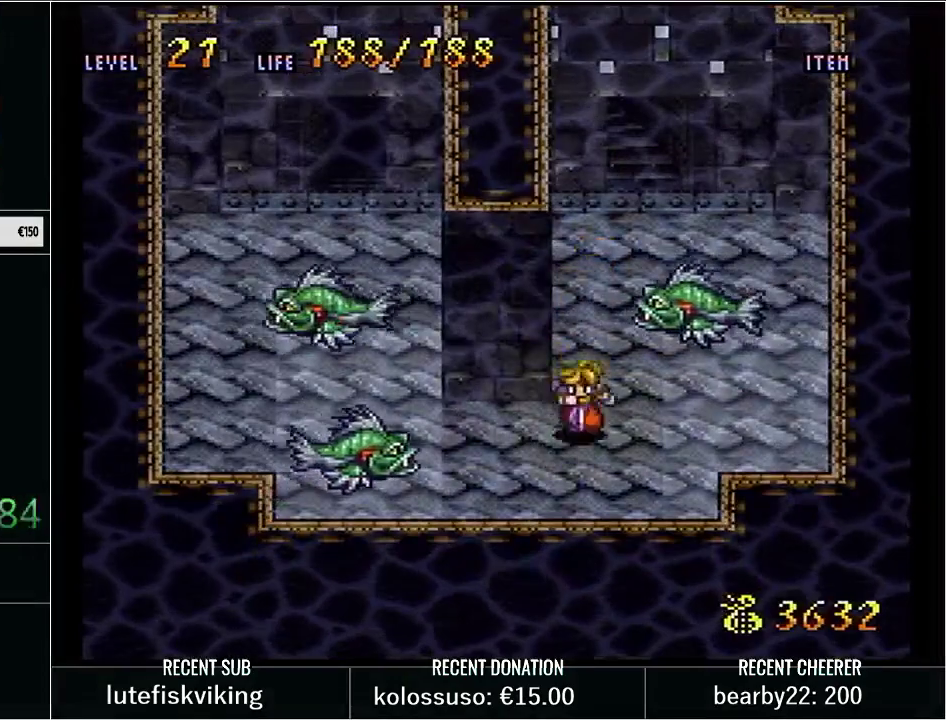
{"buttons": ["DPAD_UP"], "events": [[117, "X", "down"], [167, "DPAD_LEFT", "up"], [217, "X", "up"], [217, "Y", "up"], [317, "Y", "down"], [483, "DPAD_UP", "down"], [500, "Y", "up"]]}
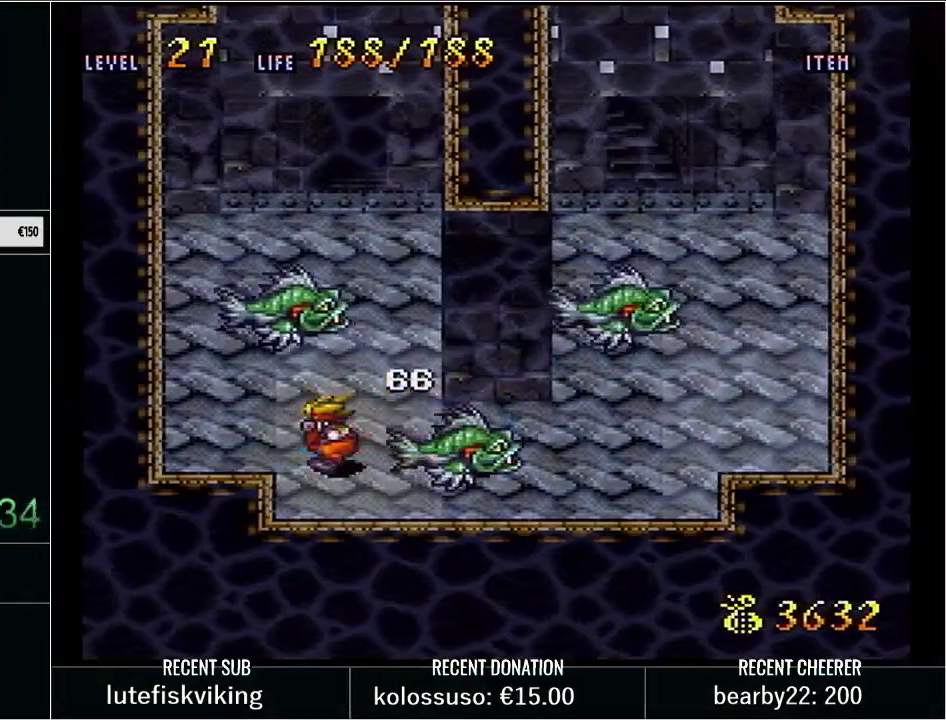
{"buttons": ["Y"], "events": [[50, "Y", "down"], [100, "X", "down"], [167, "DPAD_UP", "up"], [250, "X", "up"], [250, "Y", "up"], [383, "Y", "down"]]}
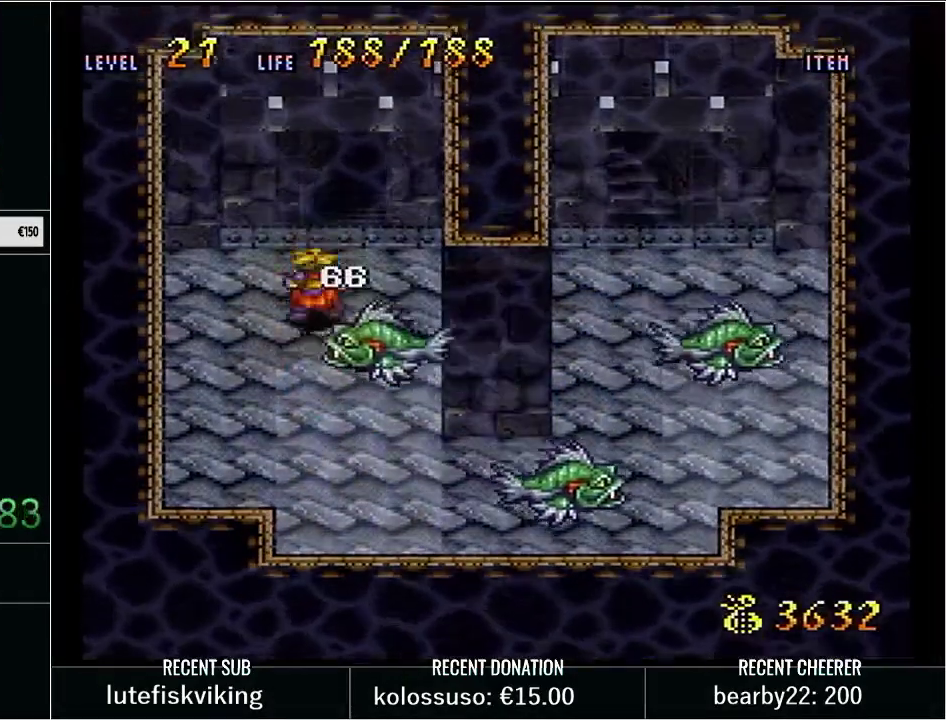
{"buttons": [], "events": [[133, "DPAD_UP", "down"], [200, "X", "down"], [283, "DPAD_UP", "up"], [283, "X", "up"], [317, "Y", "up"]]}
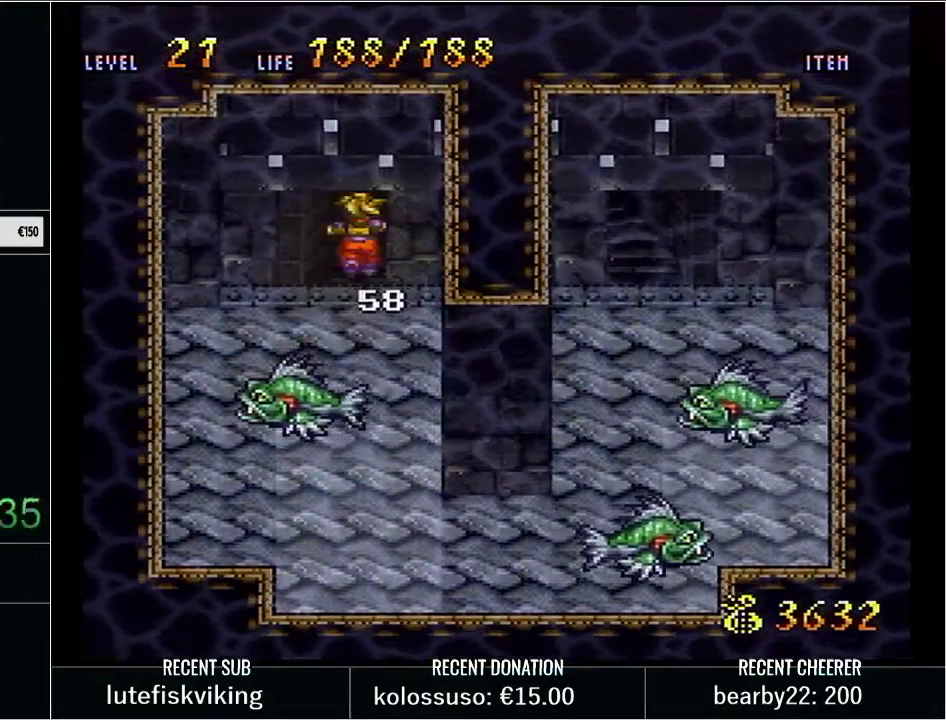
{"buttons": [], "events": []}
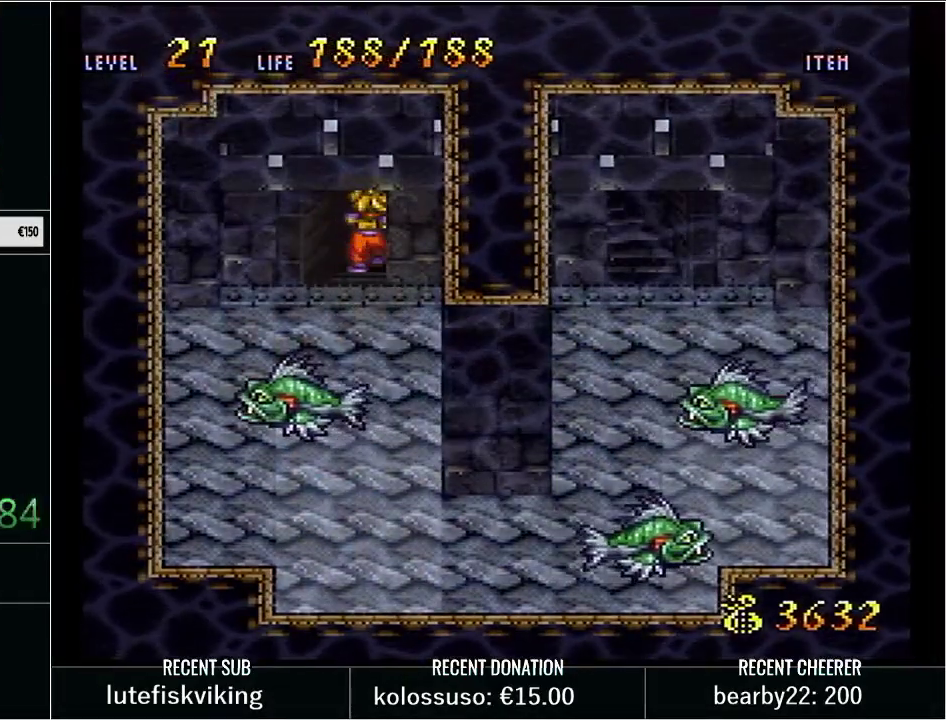
{"buttons": [], "events": []}
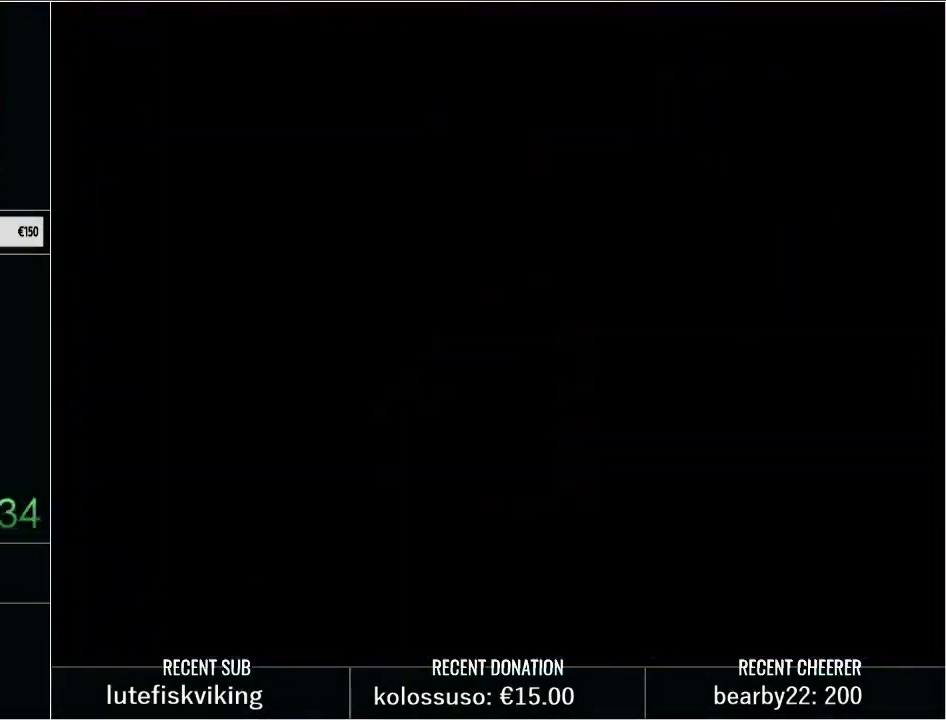
{"buttons": [], "events": []}
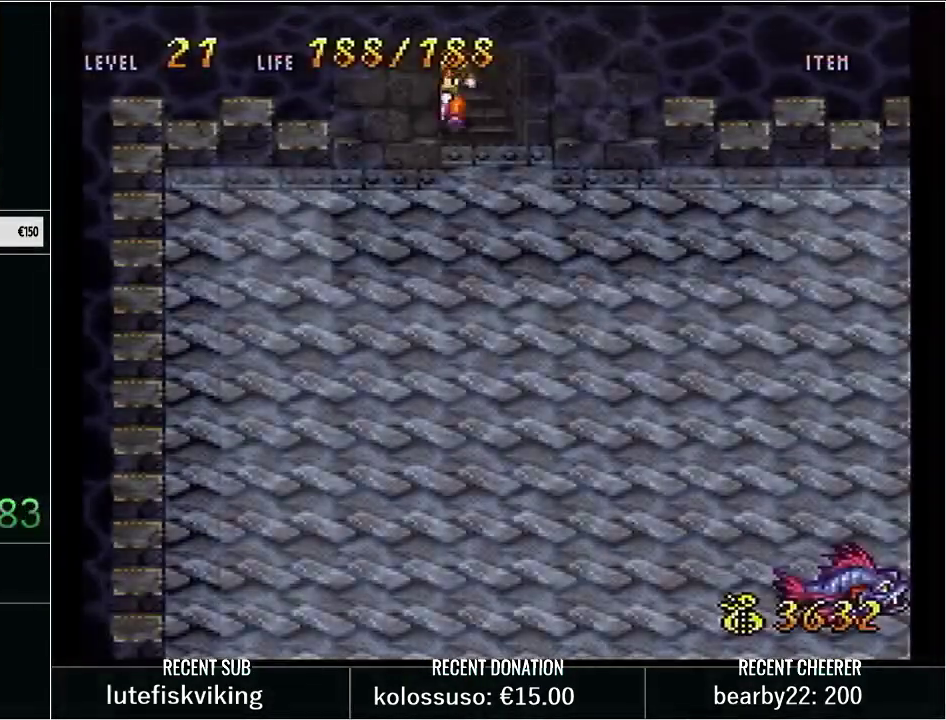
{"buttons": [], "events": [[300, "R1", "down"], [300, "START", "down"], [417, "START", "up"], [450, "R1", "up"]]}
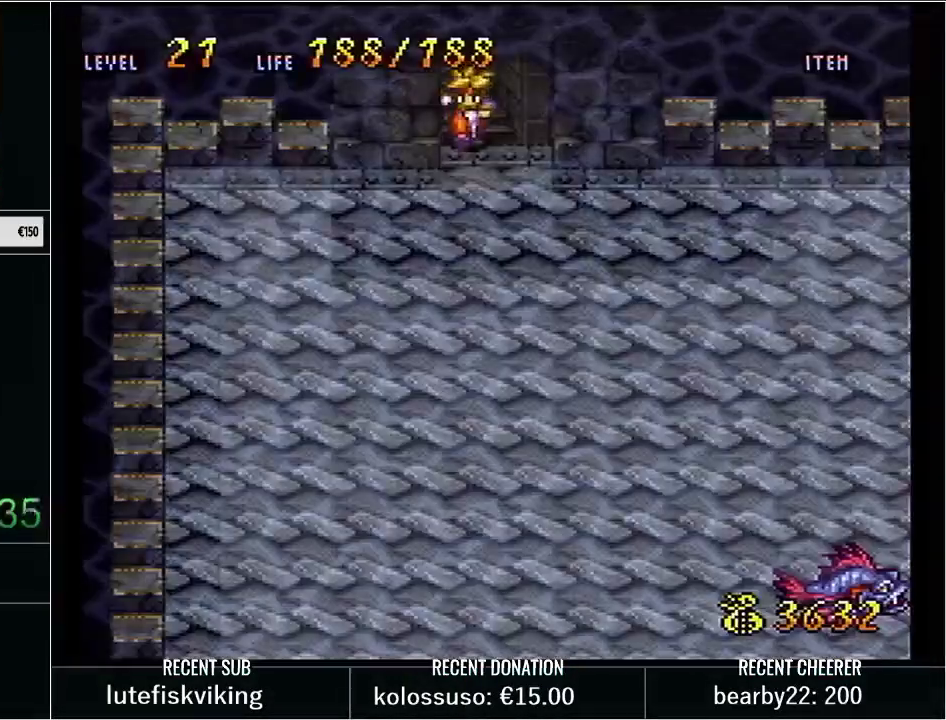
{"buttons": [], "events": []}
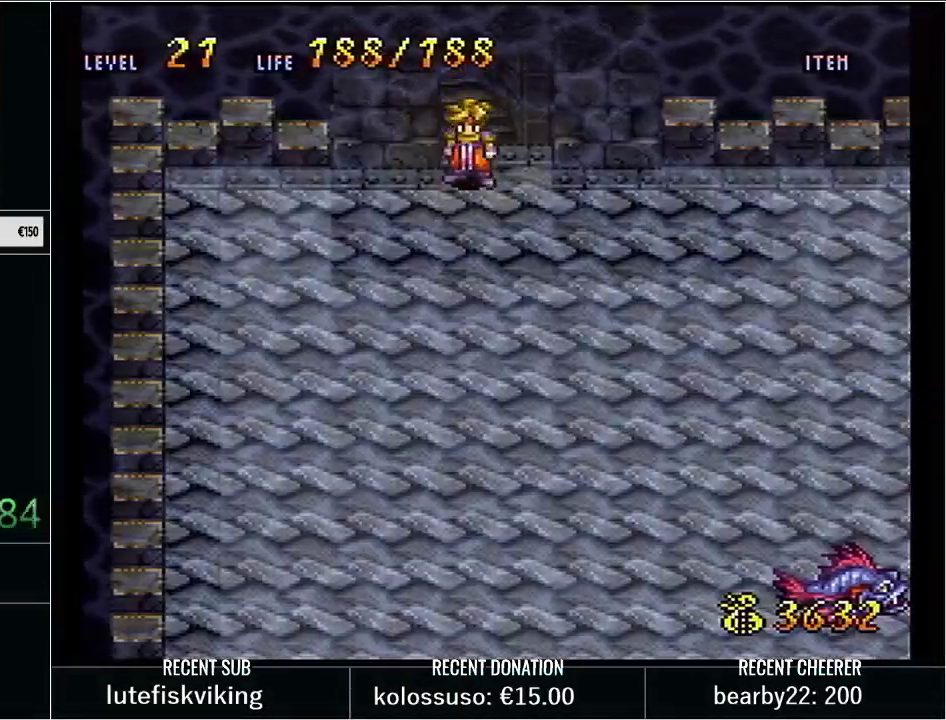
{"buttons": ["DPAD_DOWN"], "events": [[483, "DPAD_DOWN", "down"]]}
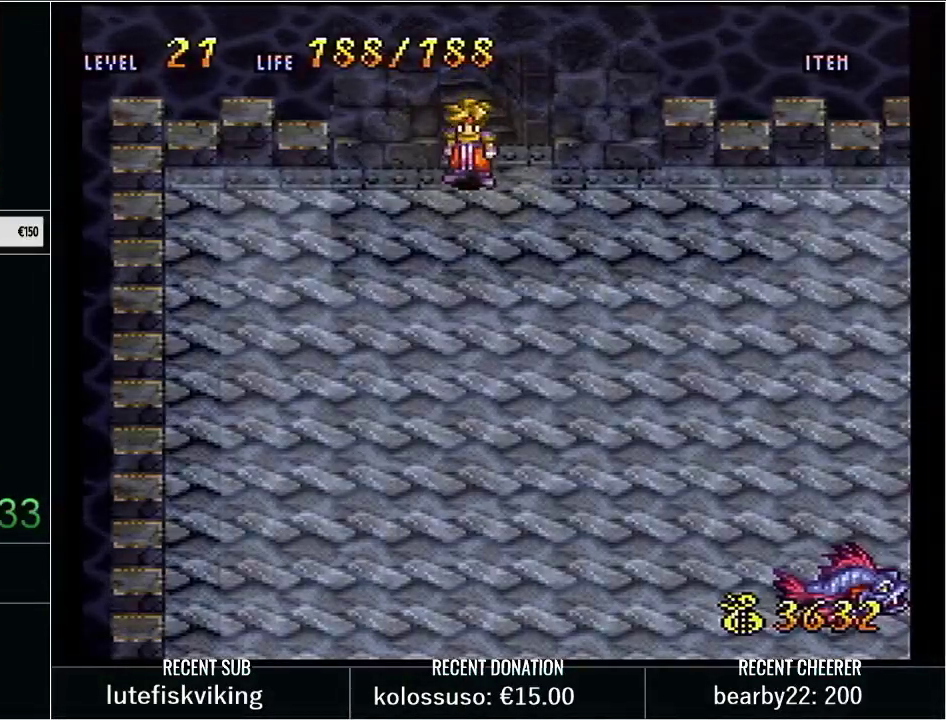
{"buttons": ["DPAD_DOWN"], "events": []}
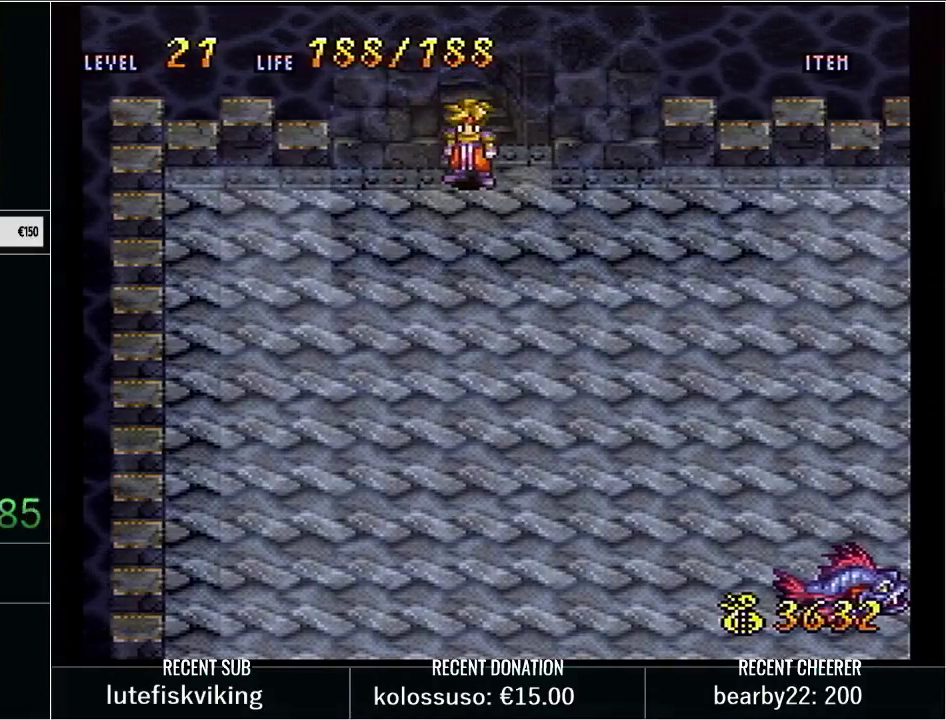
{"buttons": ["DPAD_DOWN"], "events": []}
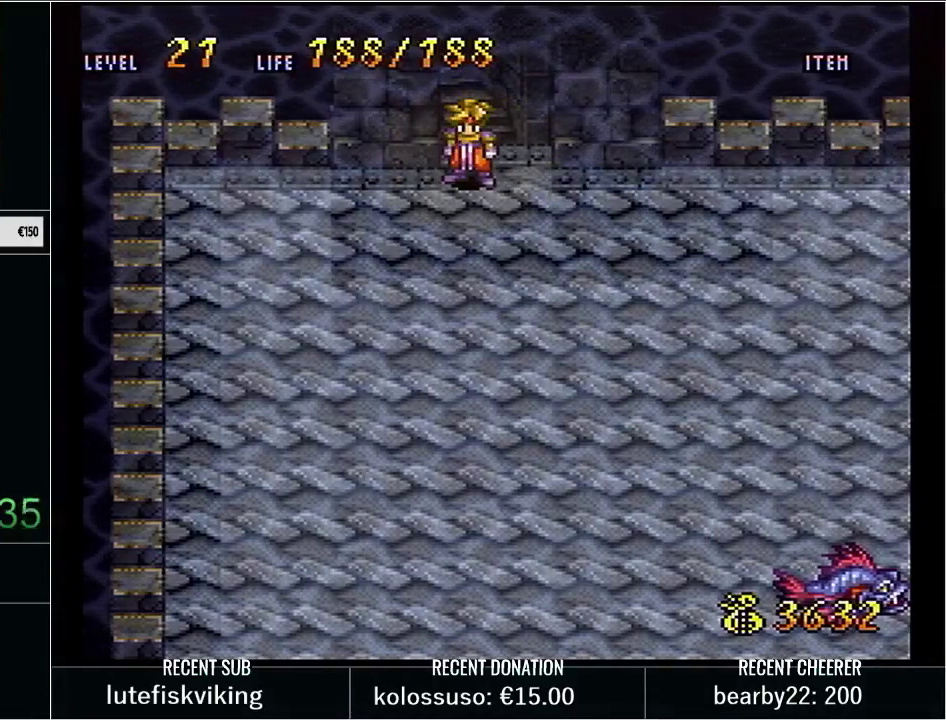
{"buttons": ["DPAD_DOWN"], "events": []}
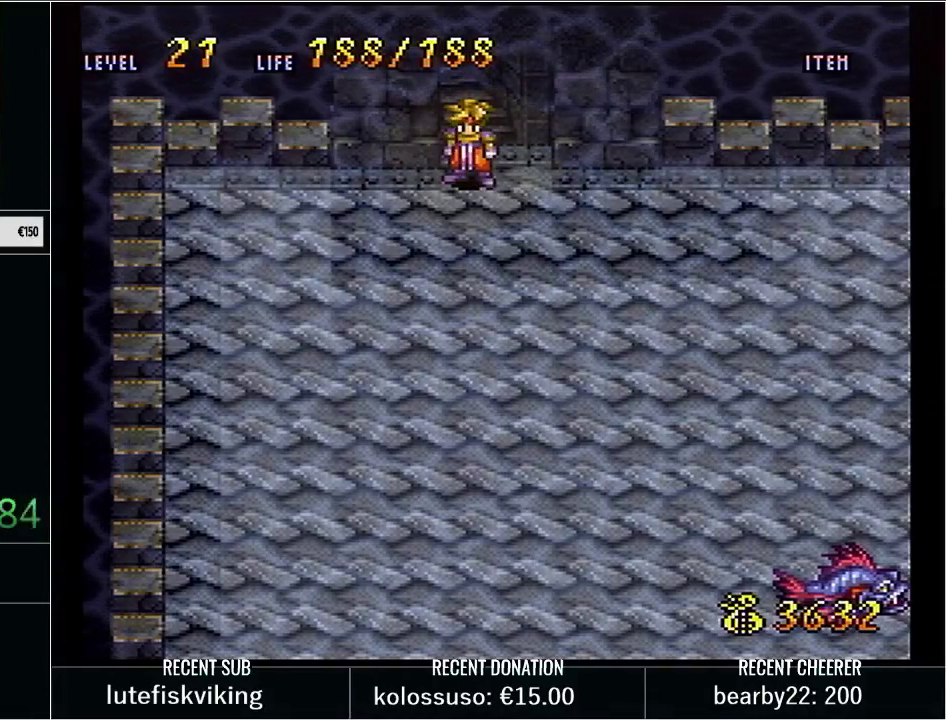
{"buttons": ["DPAD_DOWN"], "events": []}
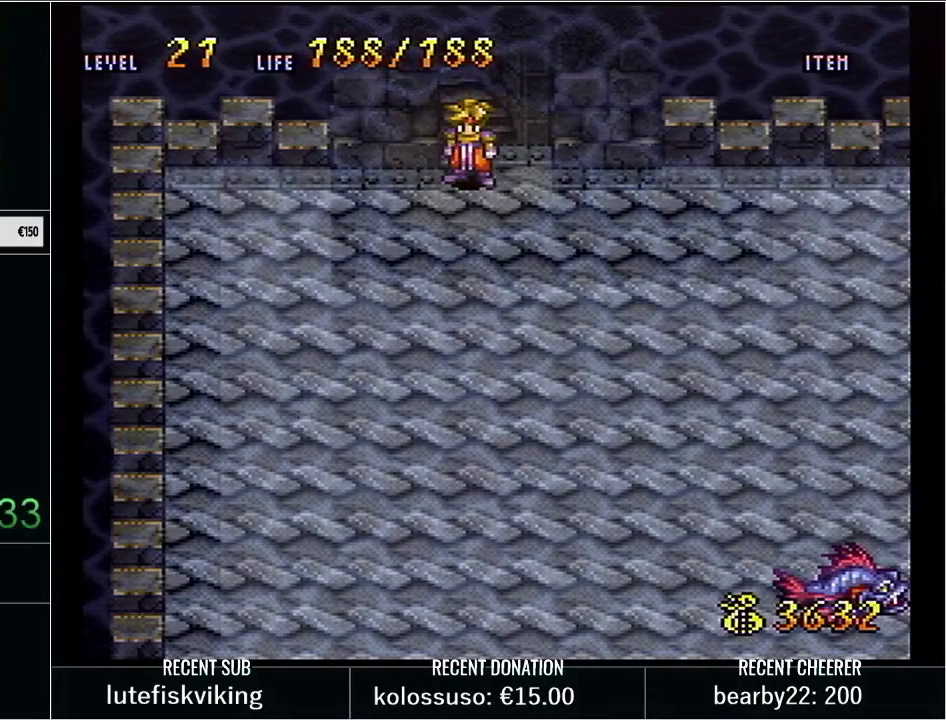
{"buttons": ["DPAD_DOWN"], "events": []}
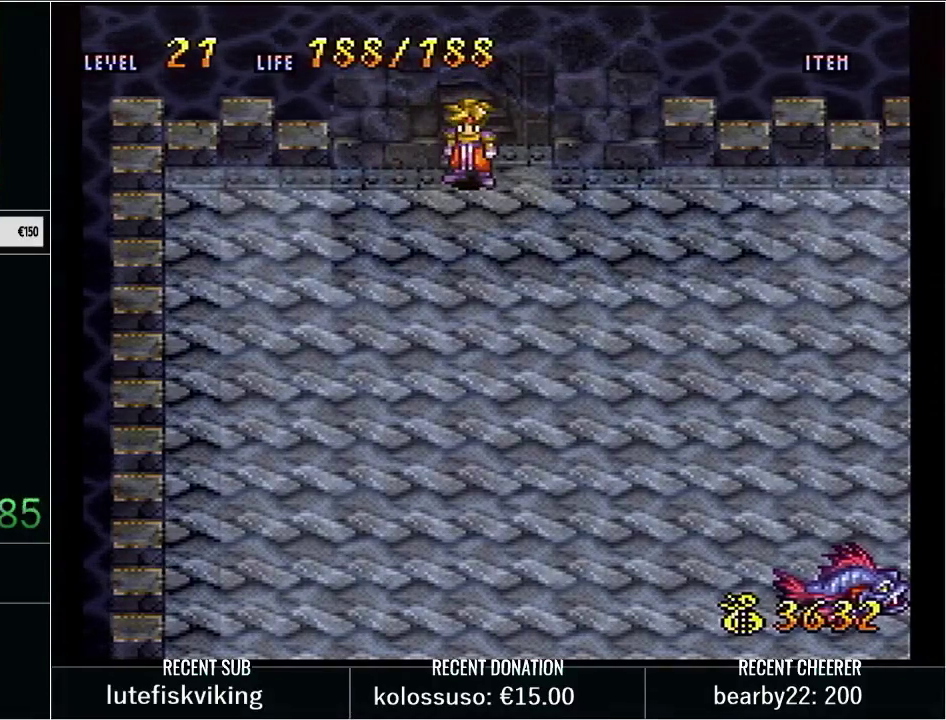
{"buttons": ["DPAD_DOWN"], "events": []}
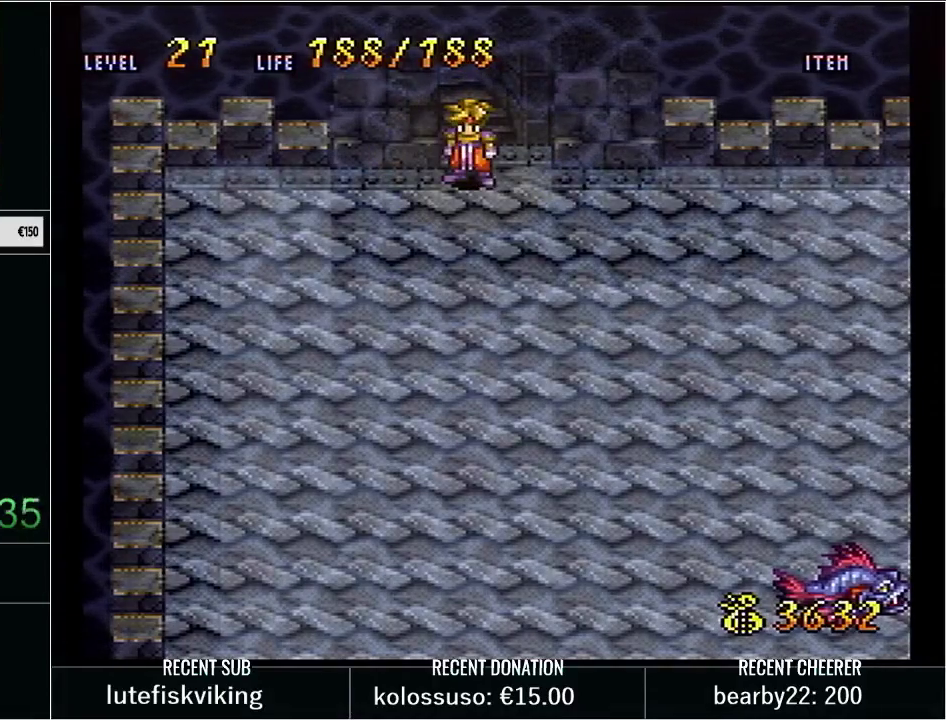
{"buttons": ["DPAD_DOWN"], "events": []}
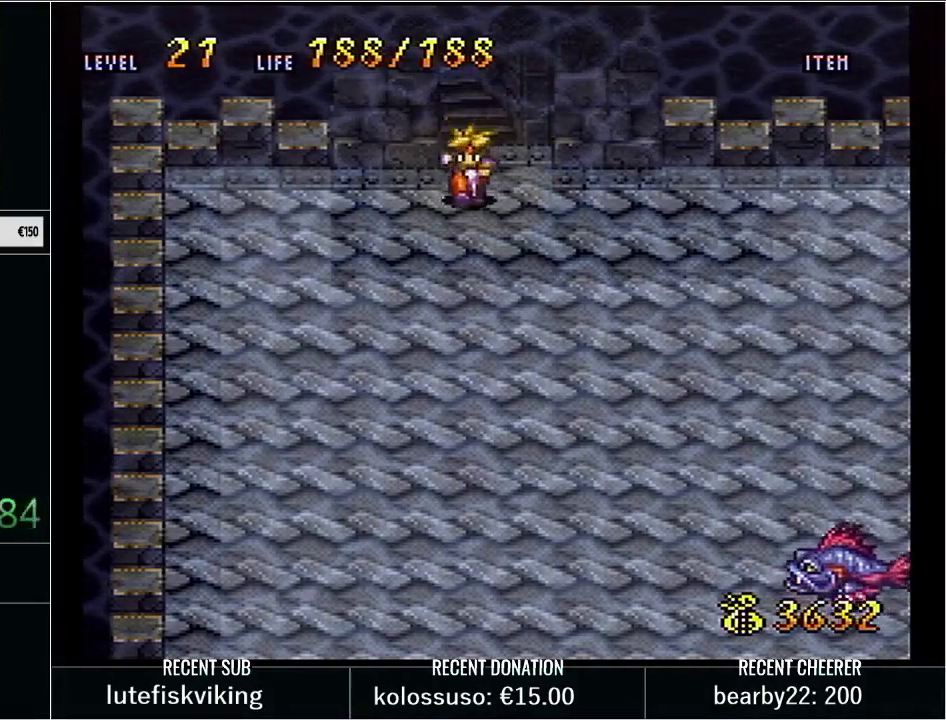
{"buttons": ["DPAD_DOWN"], "events": []}
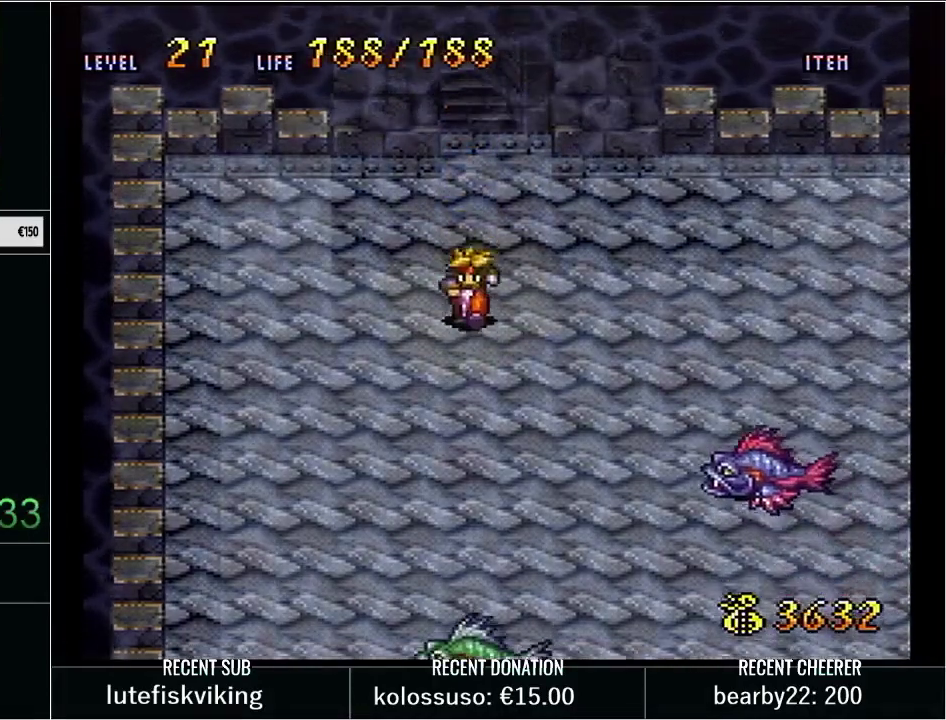
{"buttons": ["START"], "events": [[317, "DPAD_DOWN", "up"], [383, "START", "down"]]}
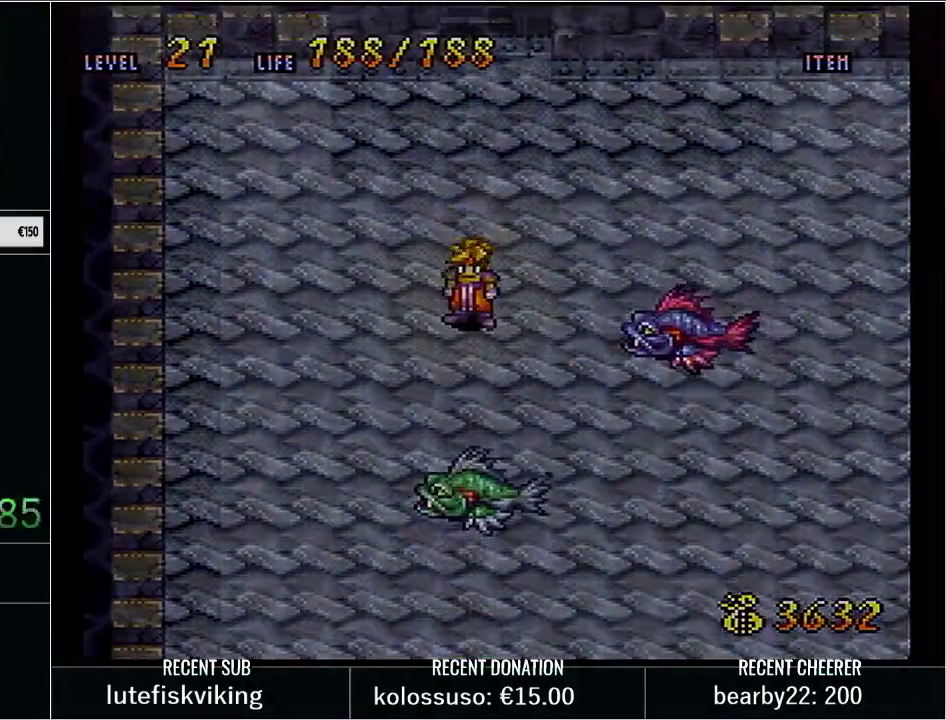
{"buttons": [], "events": [[133, "START", "up"]]}